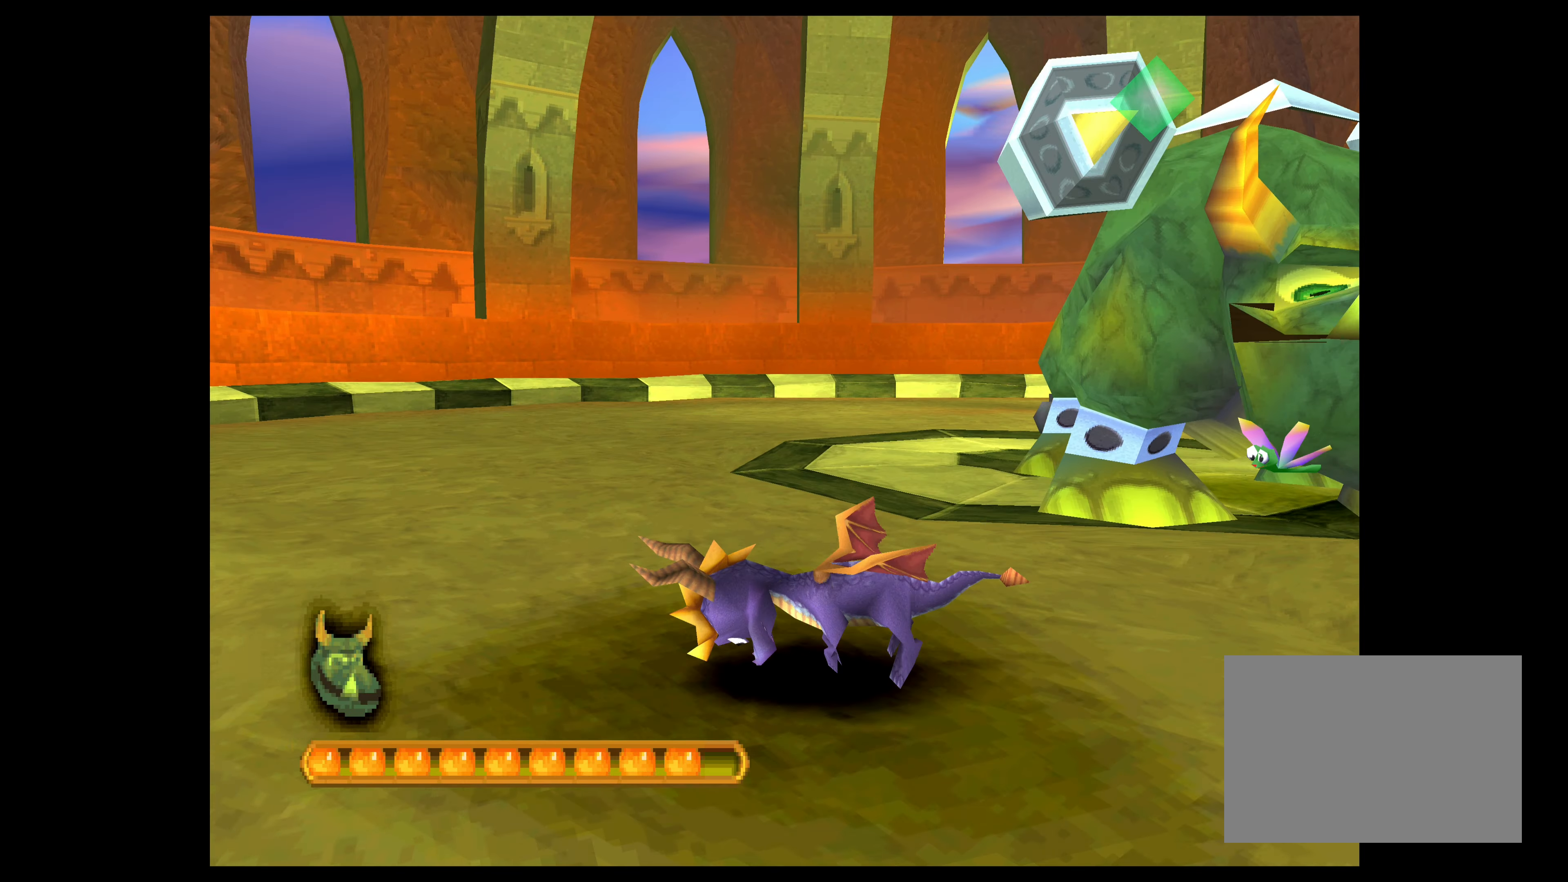
Gameplay with a controller (PlayStation layout); each line is a JSON object with the inputs held at the frame after it. "events" lists button and stick changes between this image and that frame as [ms after this image, input, new state], when the widget could be followed in between. Not read: L2 L3 R2 R3 right_stick.
{"buttons": ["CROSS"], "left_stick": "left", "events": [[483, "left_stick", "left"]]}
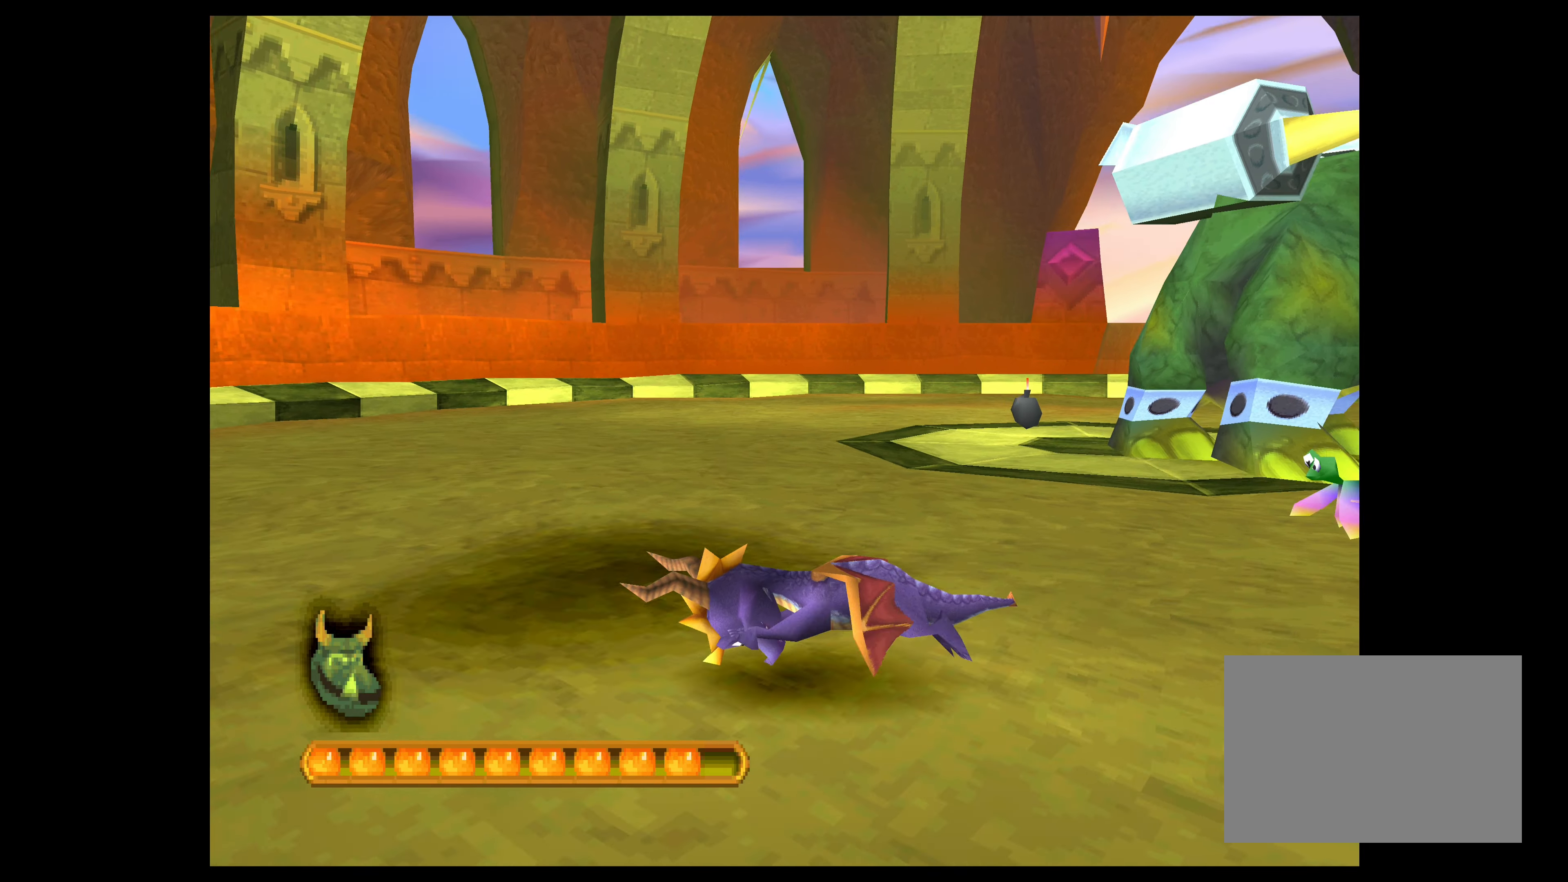
{"buttons": [], "left_stick": "left", "events": [[433, "CROSS", "up"]]}
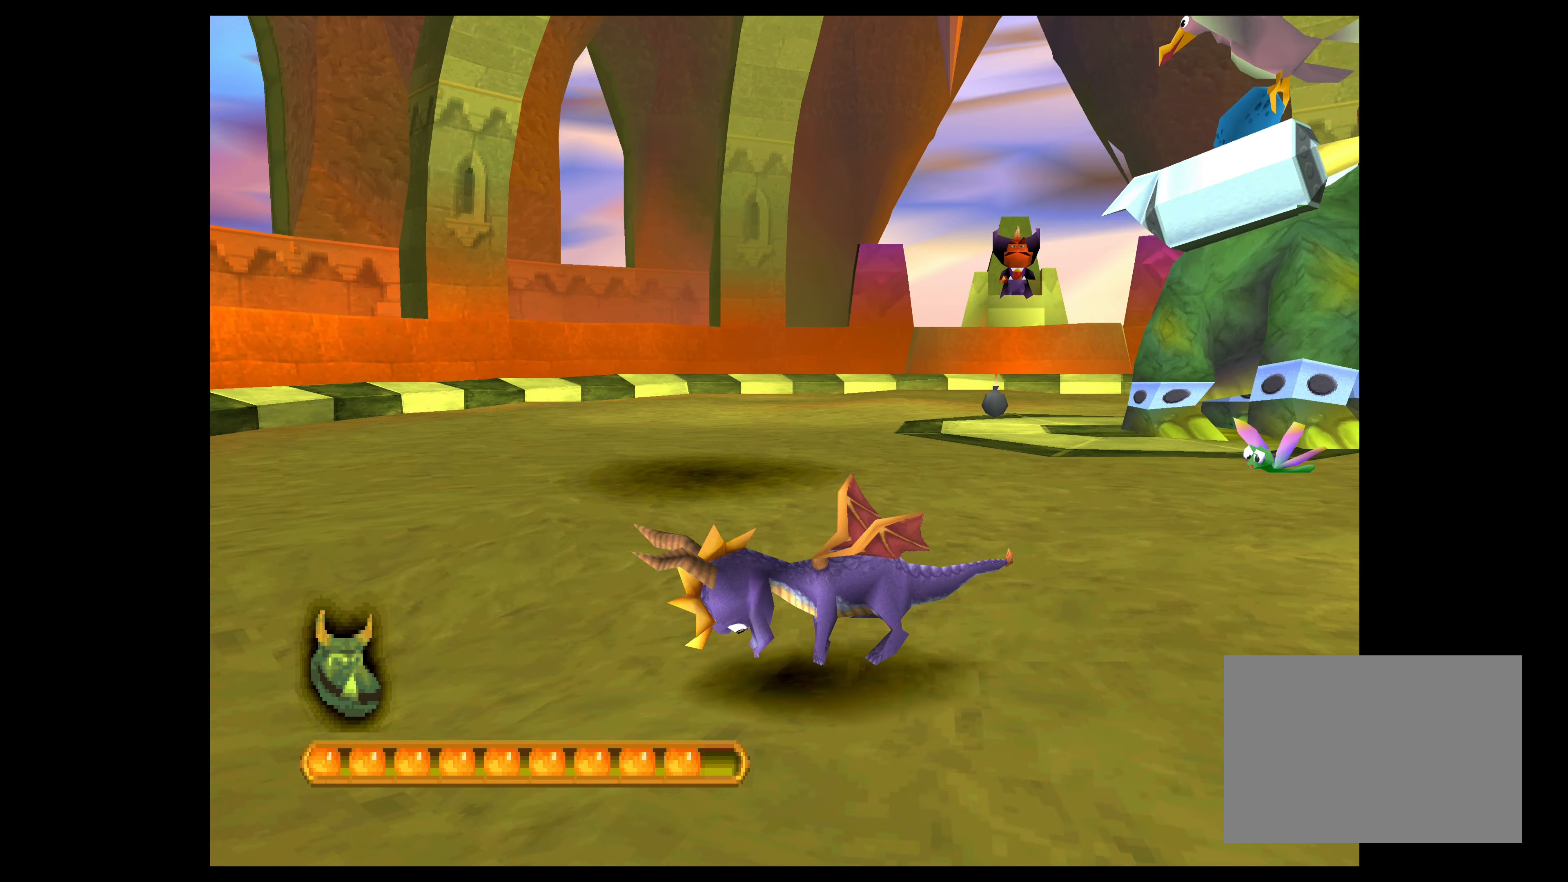
{"buttons": [], "left_stick": "left", "events": []}
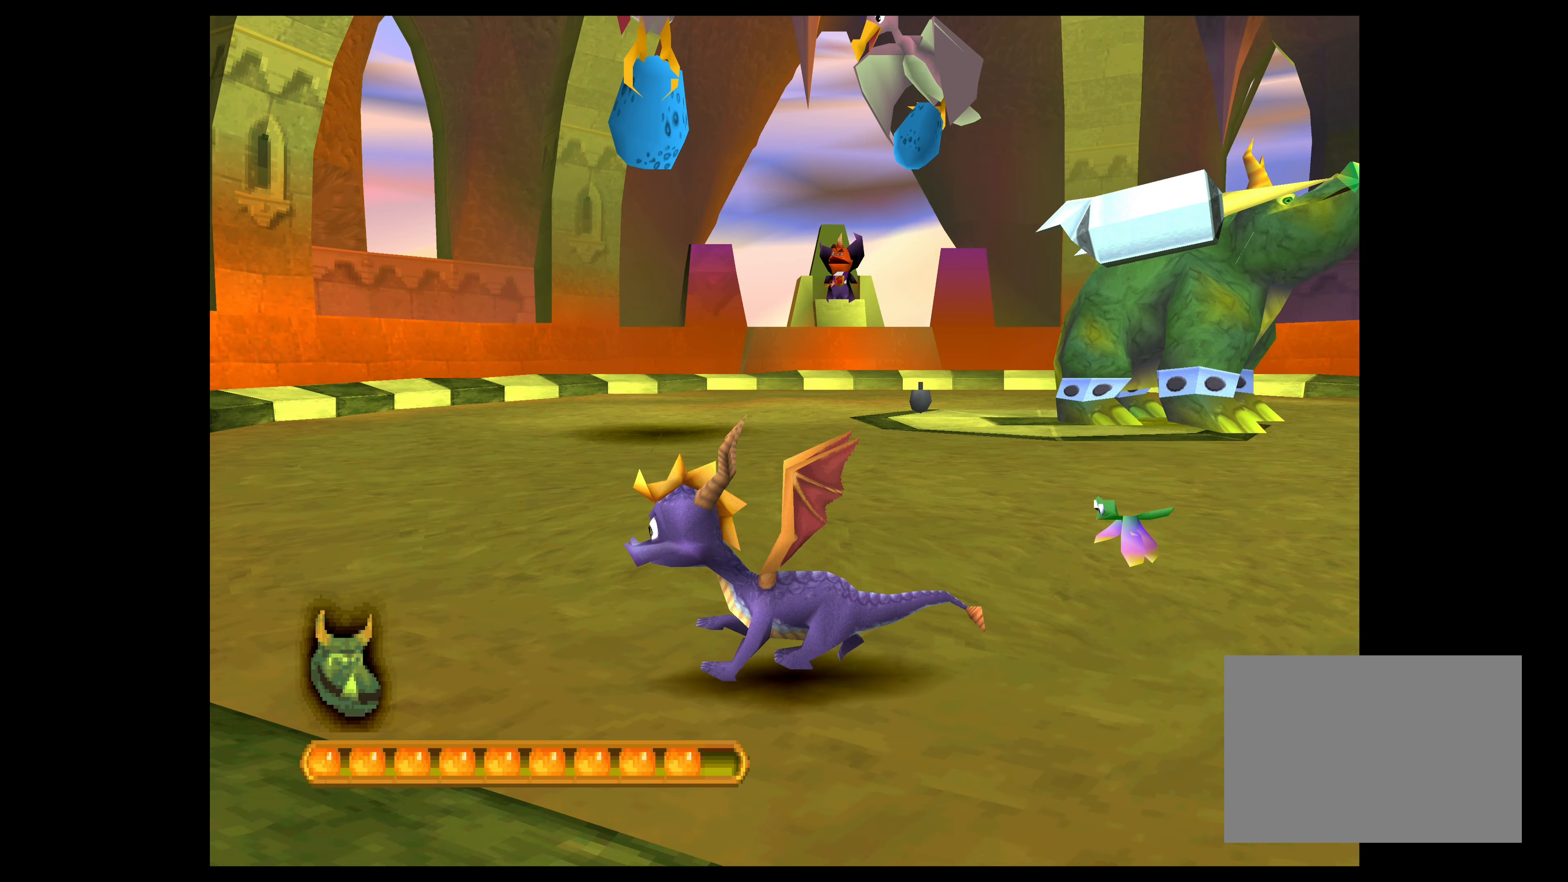
{"buttons": [], "left_stick": "up-left", "events": [[333, "left_stick", "center"], [383, "left_stick", "up-left"]]}
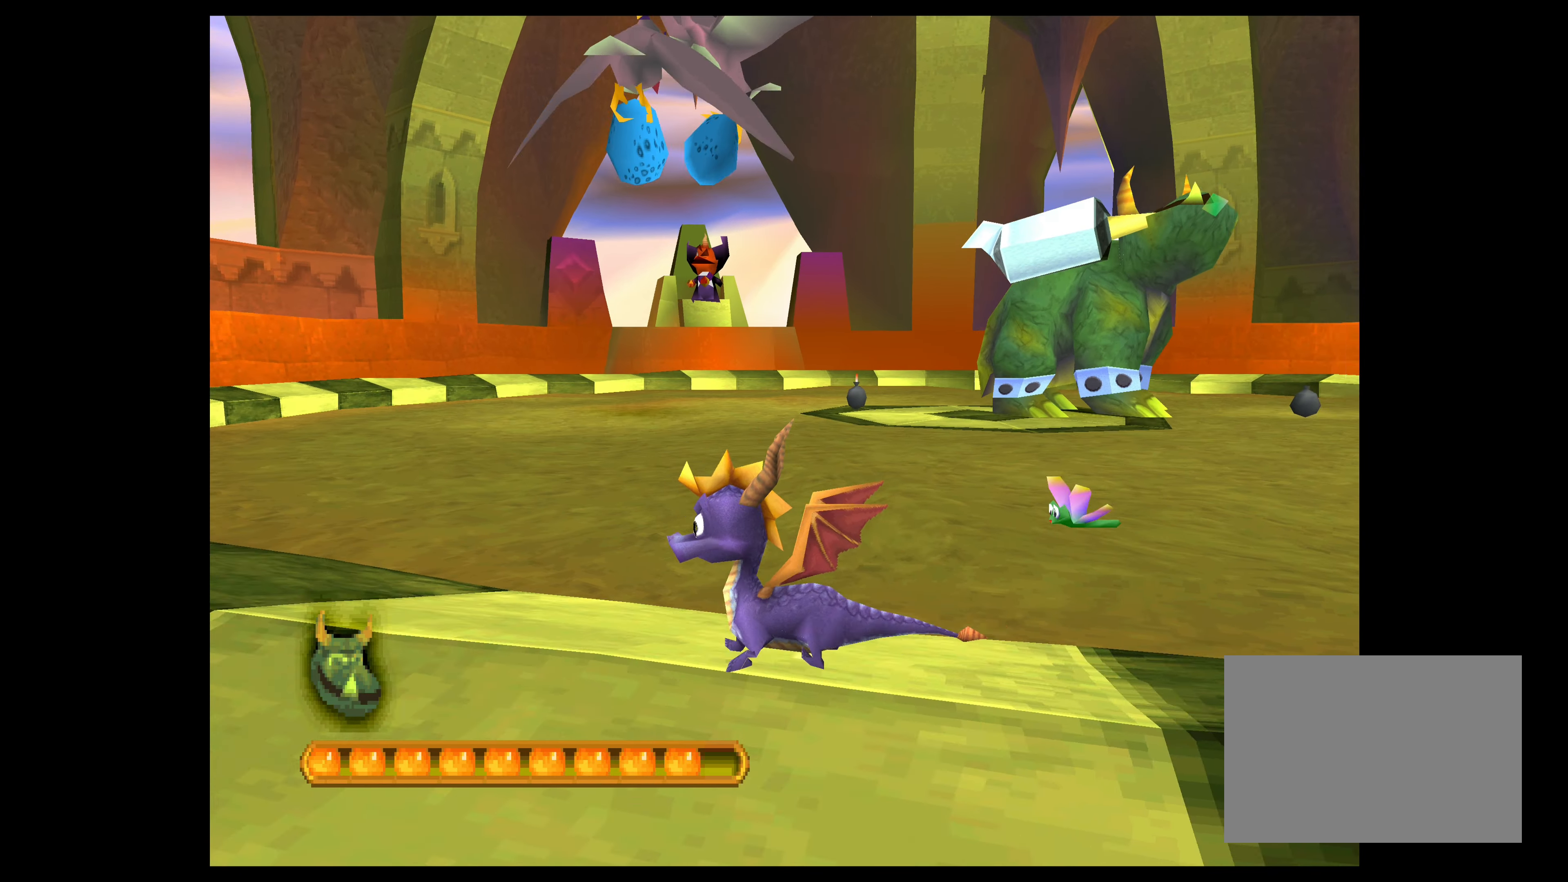
{"buttons": [], "left_stick": "up-left", "events": []}
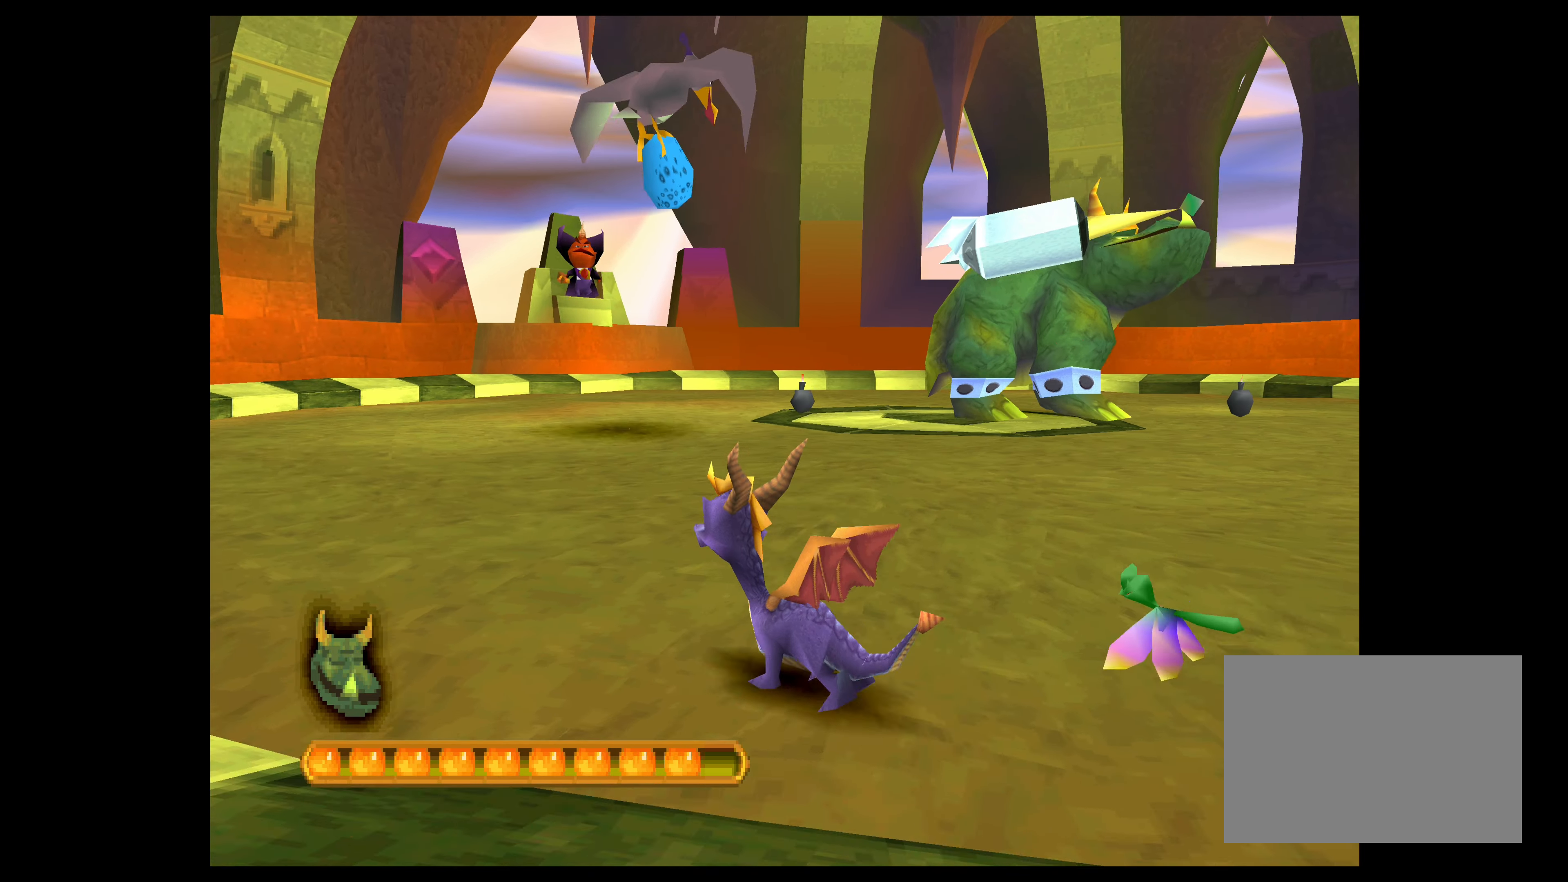
{"buttons": ["CROSS"], "left_stick": "up-left", "events": [[50, "CROSS", "down"], [133, "left_stick", "up"], [500, "left_stick", "up-left"]]}
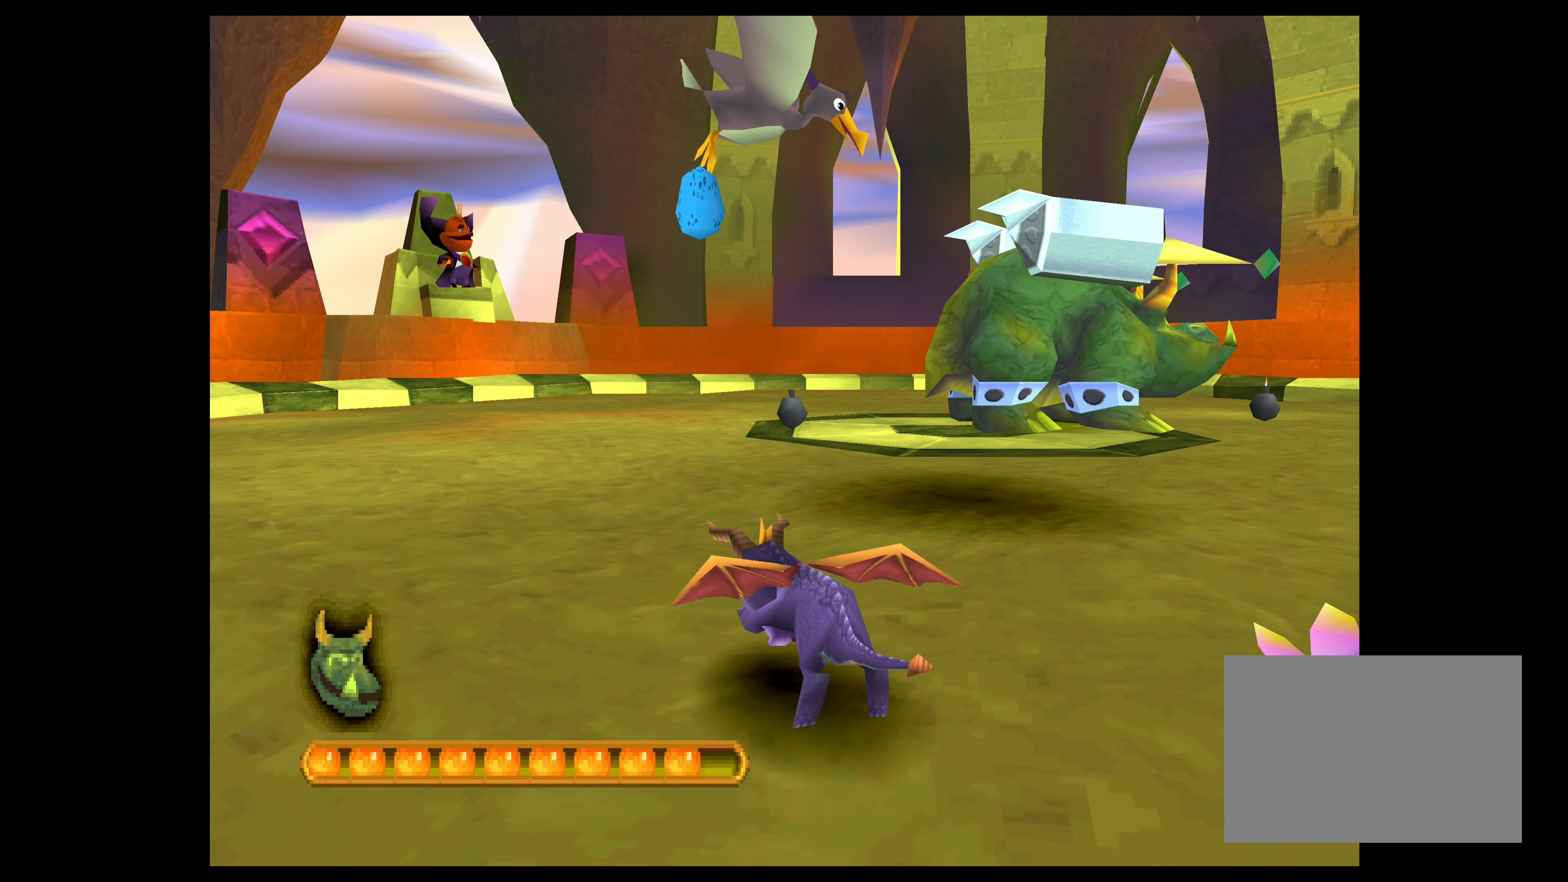
{"buttons": ["CROSS"], "left_stick": "up", "events": [[166, "left_stick", "up"]]}
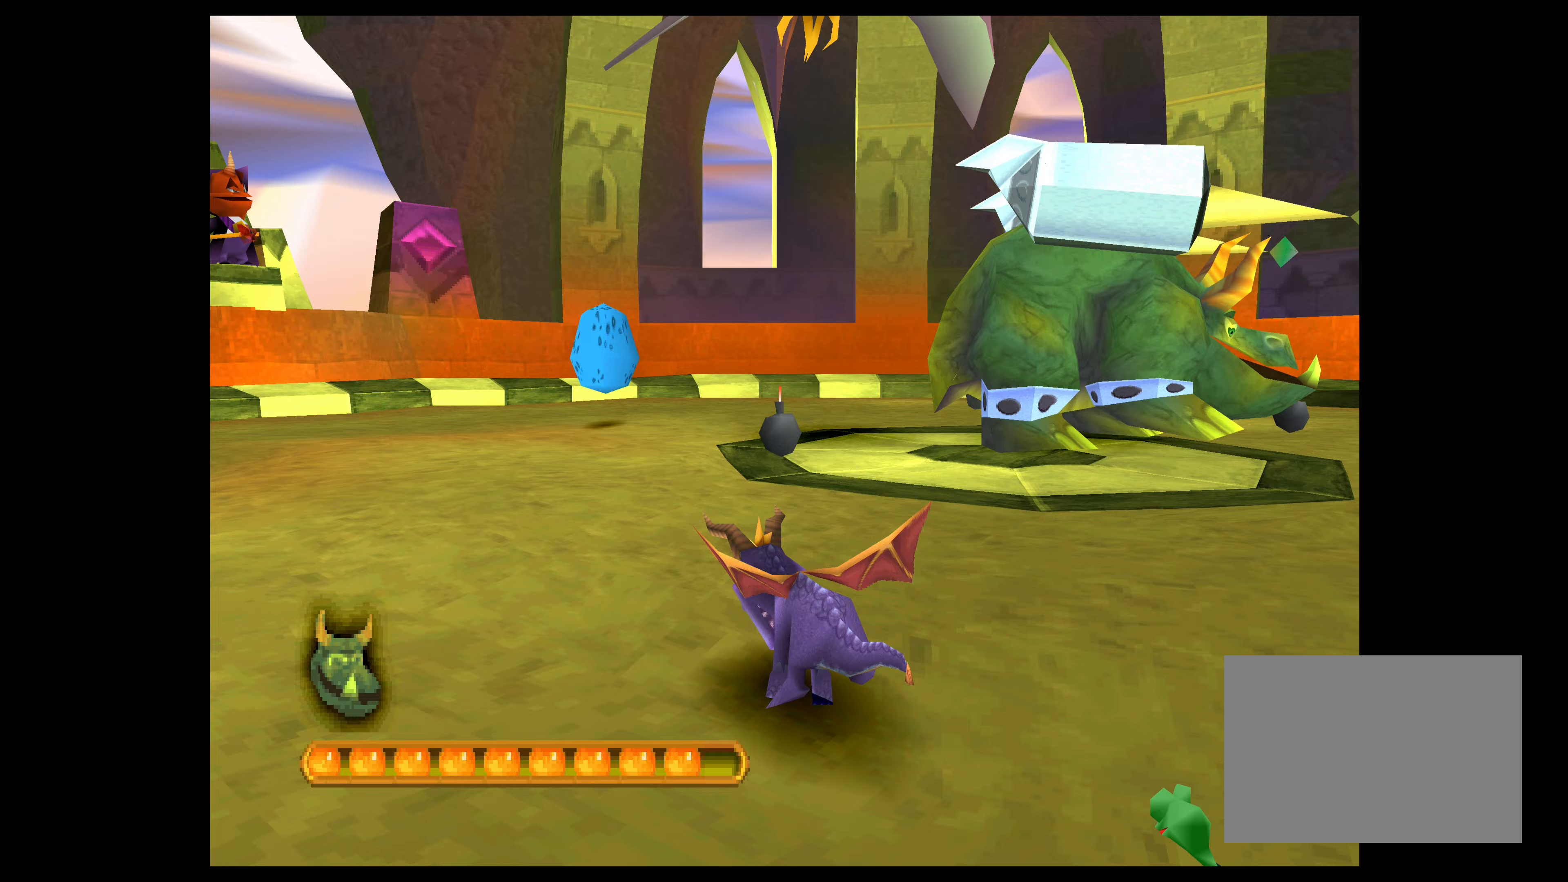
{"buttons": [], "left_stick": "left", "events": [[17, "CROSS", "up"], [117, "SQUARE", "down"], [267, "SQUARE", "up"], [367, "left_stick", "up-left"], [483, "left_stick", "left"]]}
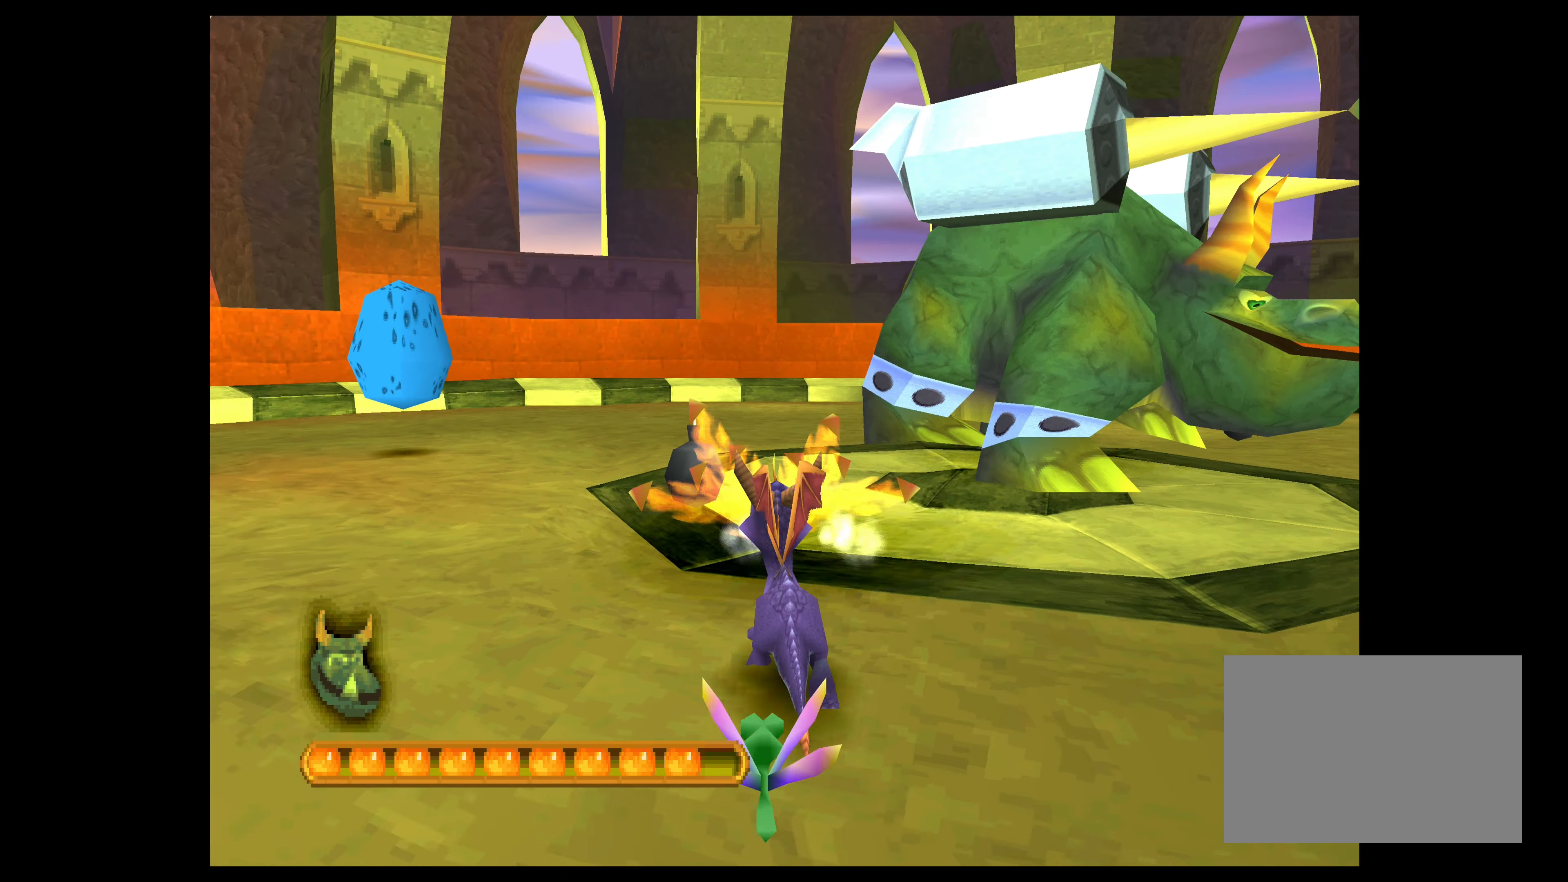
{"buttons": ["CIRCLE"], "left_stick": "left", "events": [[150, "CIRCLE", "down"]]}
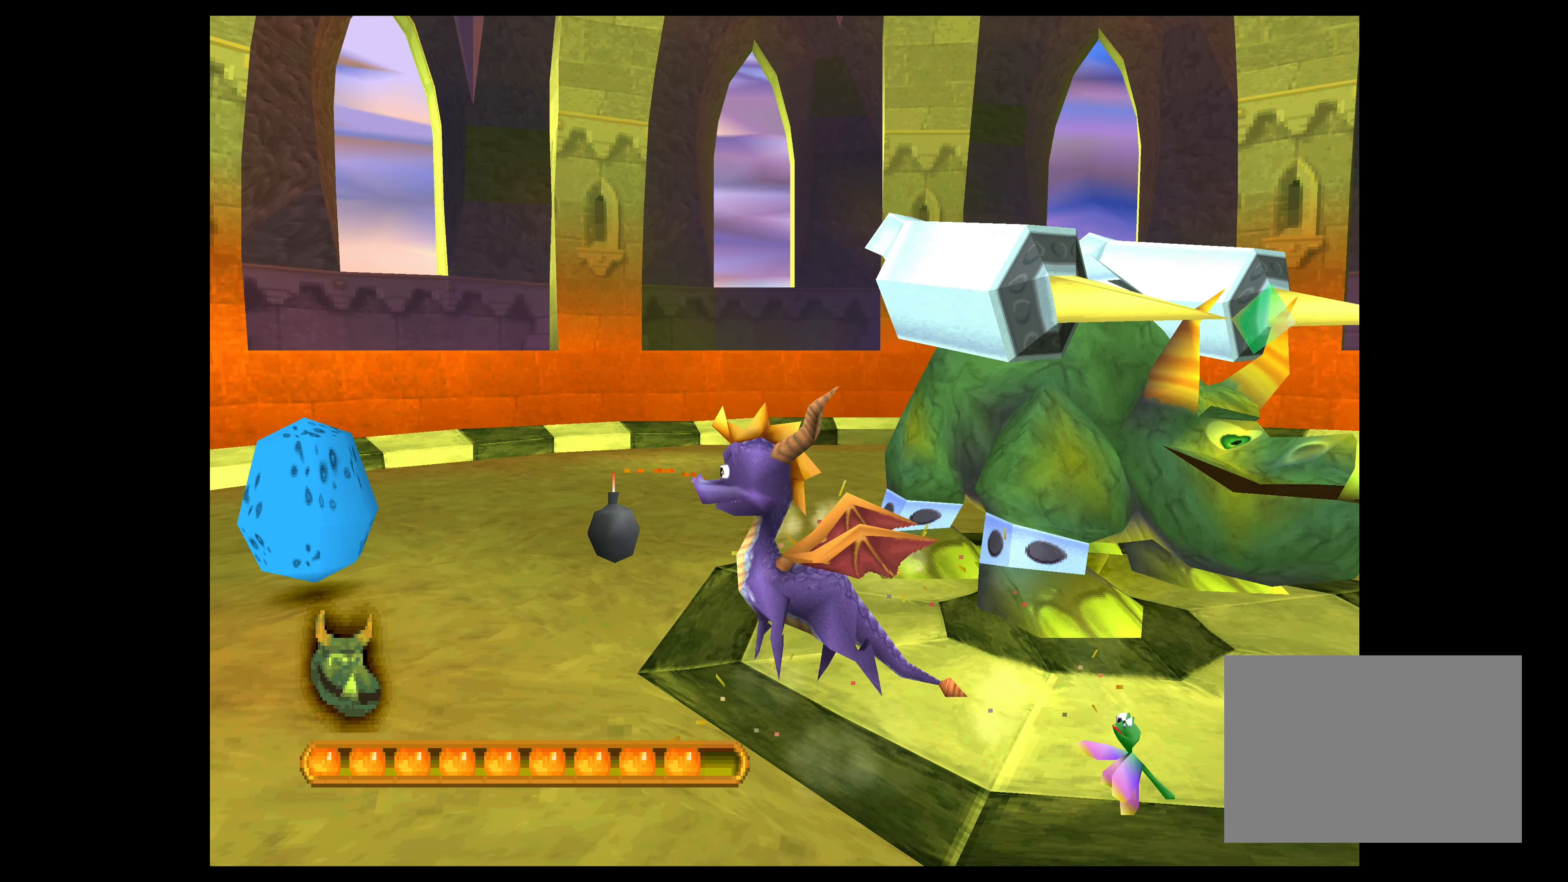
{"buttons": [], "left_stick": "left", "events": [[233, "CIRCLE", "up"]]}
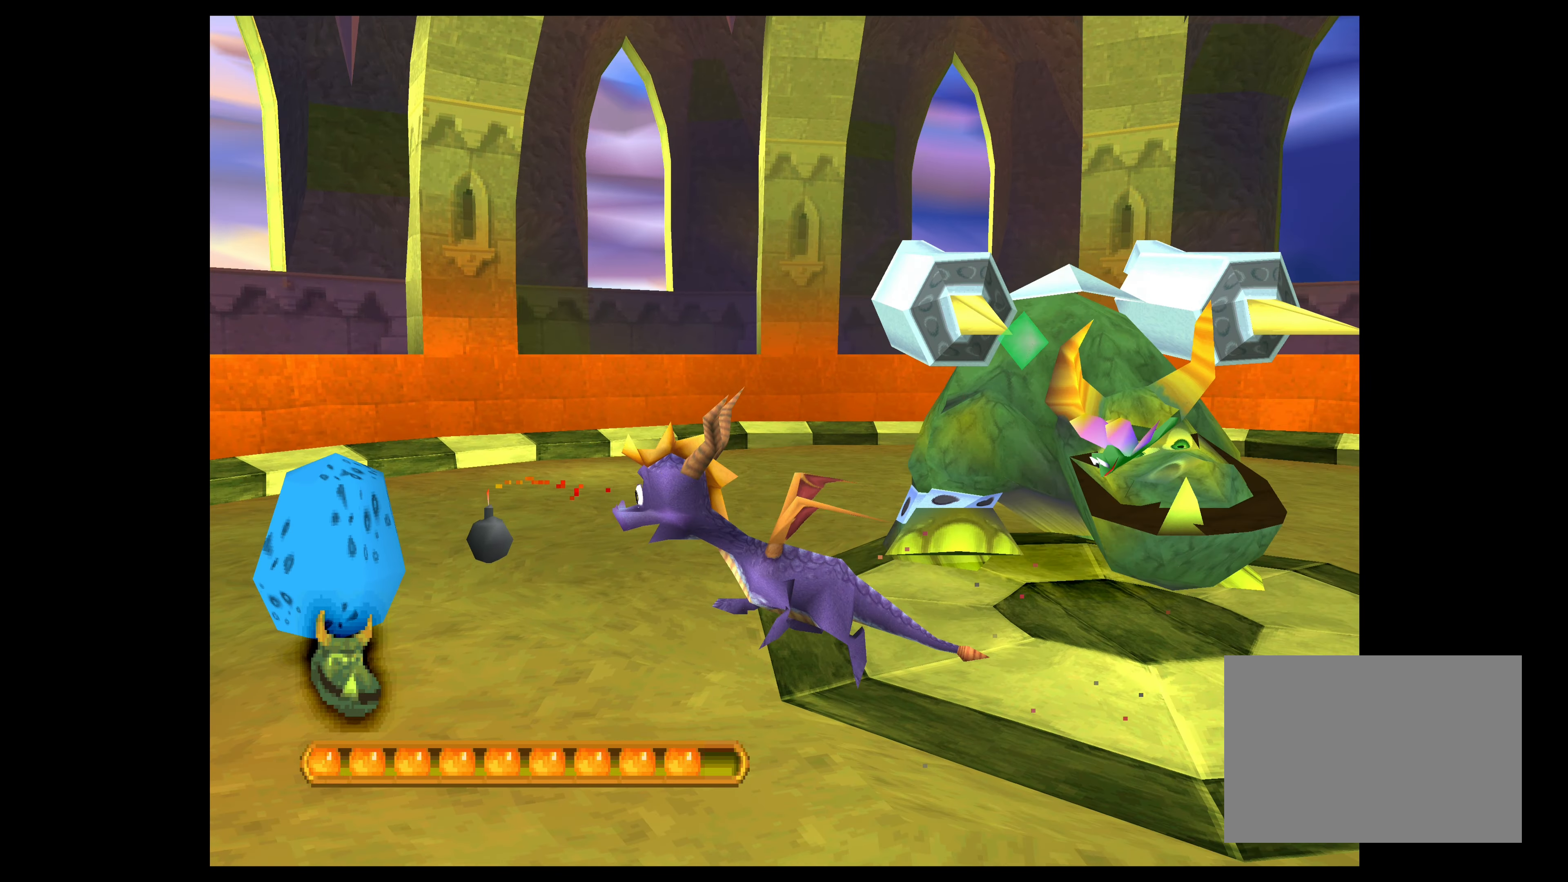
{"buttons": ["CROSS"], "left_stick": "left", "events": [[183, "CROSS", "down"]]}
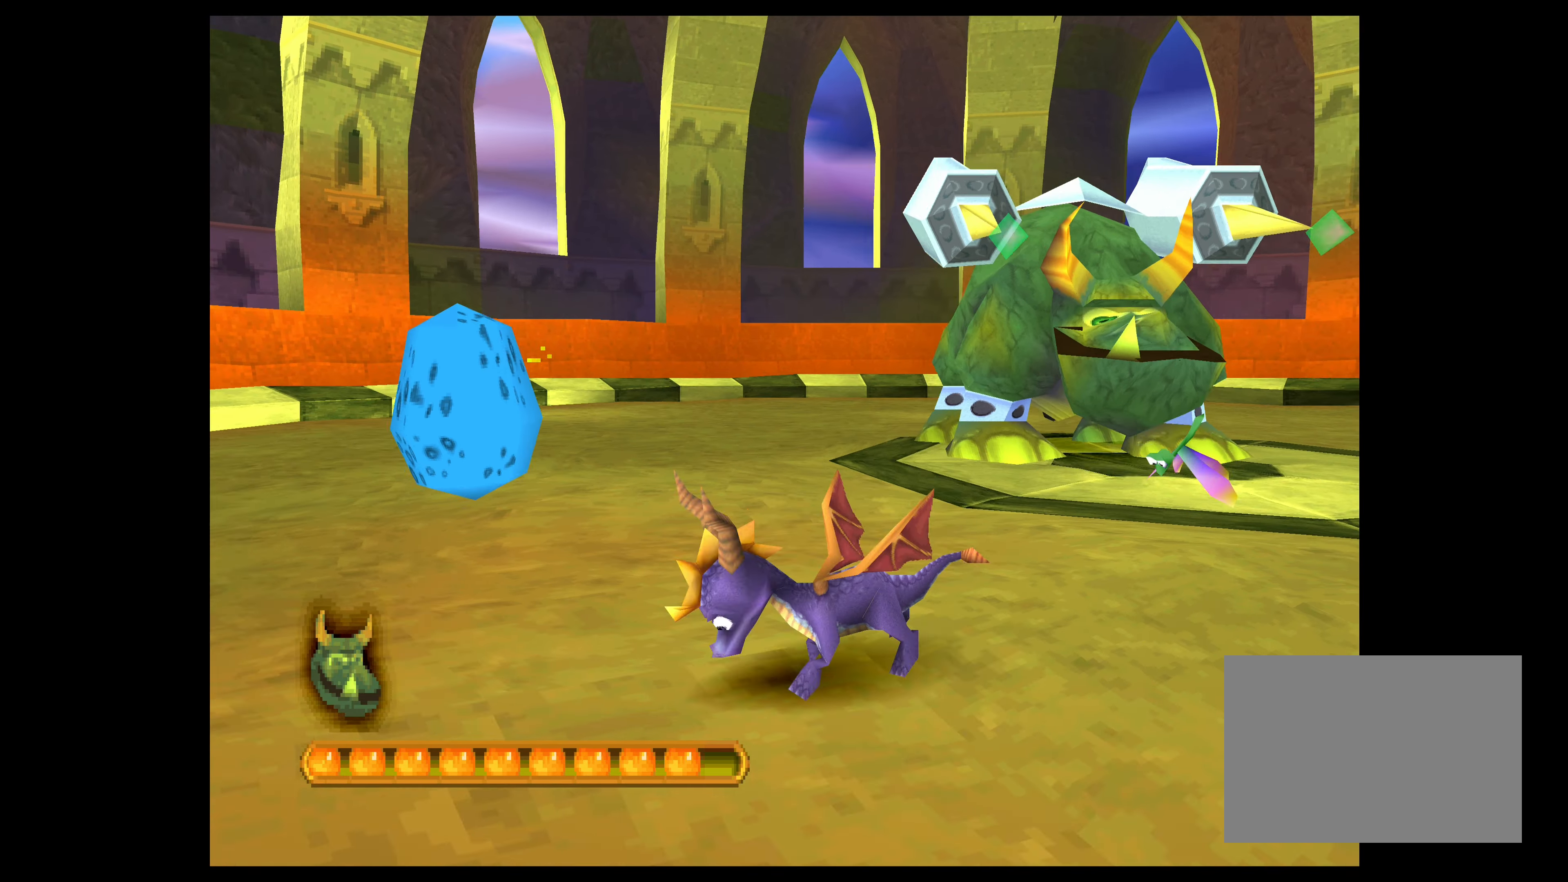
{"buttons": ["CROSS"], "left_stick": "left", "events": []}
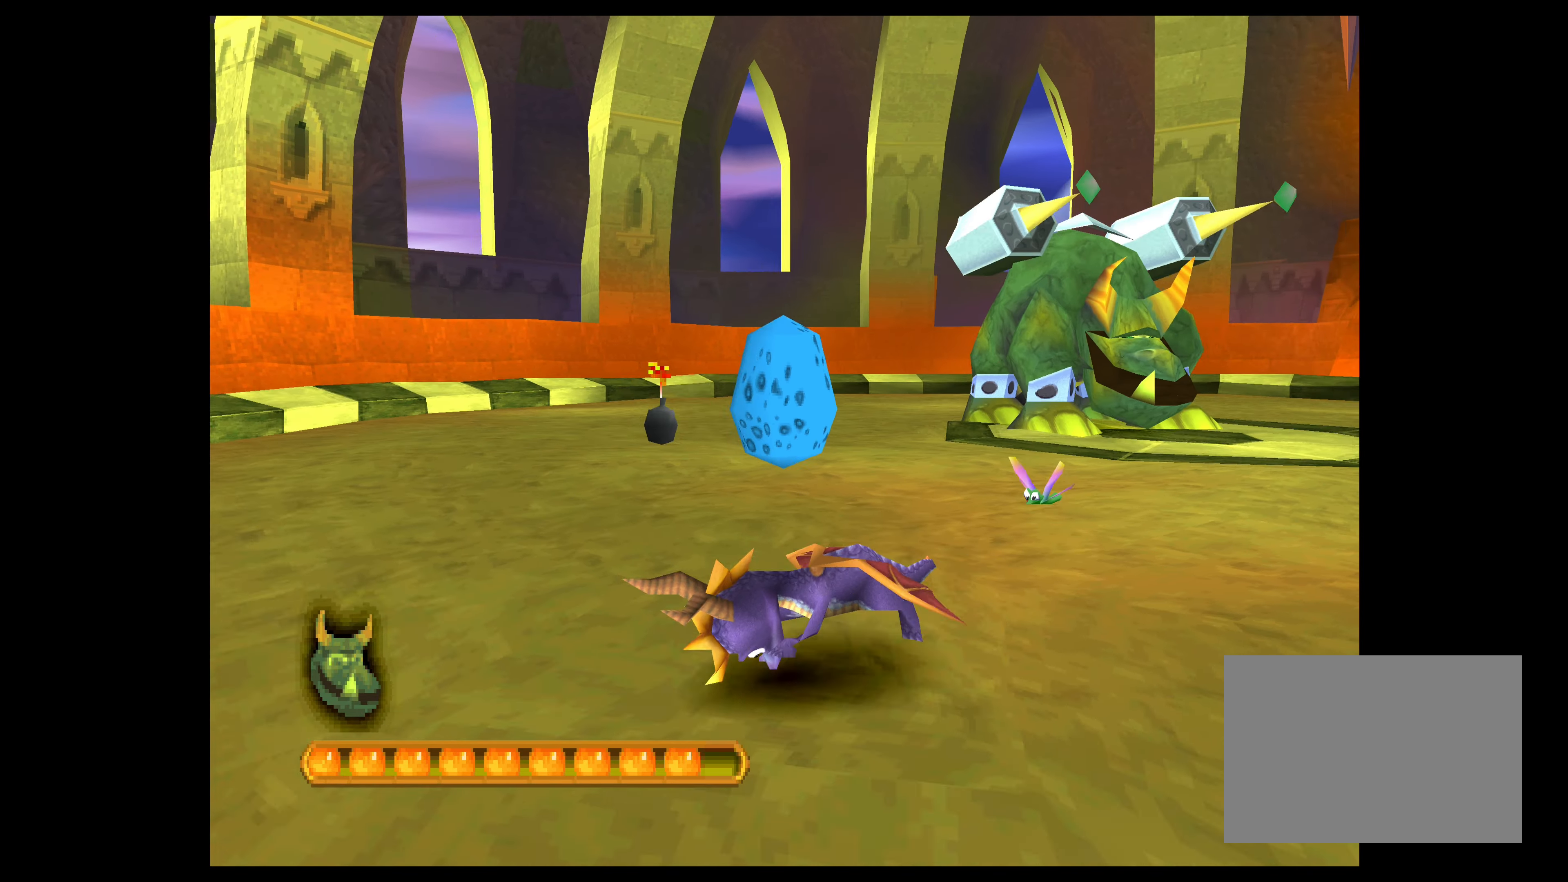
{"buttons": [], "left_stick": "center", "events": [[433, "left_stick", "center"], [483, "CROSS", "up"]]}
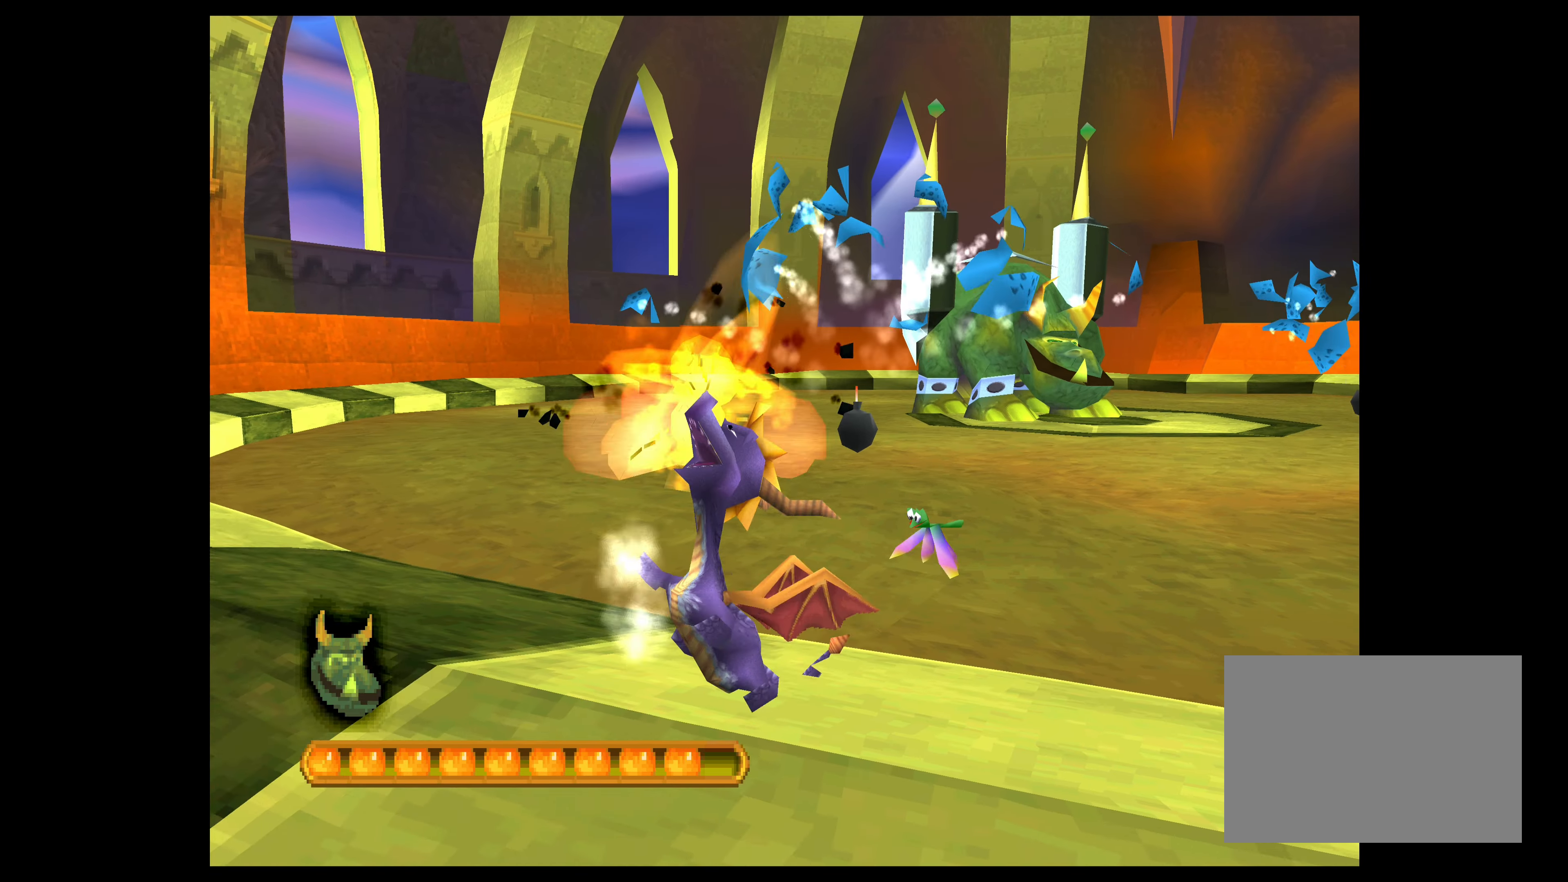
{"buttons": [], "left_stick": "up", "events": [[450, "left_stick", "up"]]}
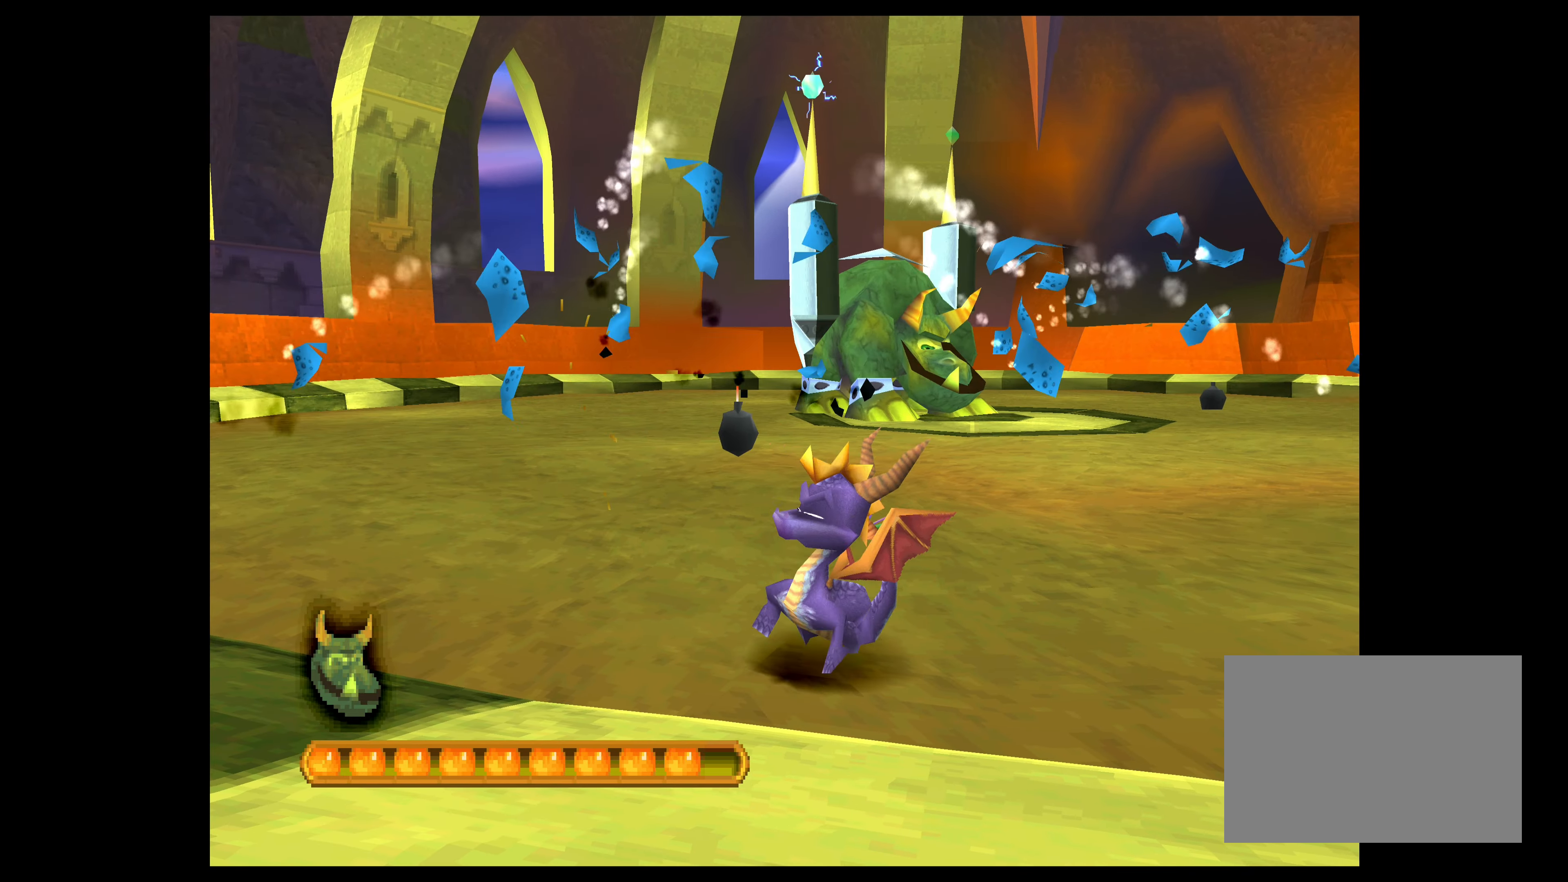
{"buttons": [], "left_stick": "up", "events": [[83, "CROSS", "down"], [200, "left_stick", "up-left"], [483, "CROSS", "up"], [483, "left_stick", "up"]]}
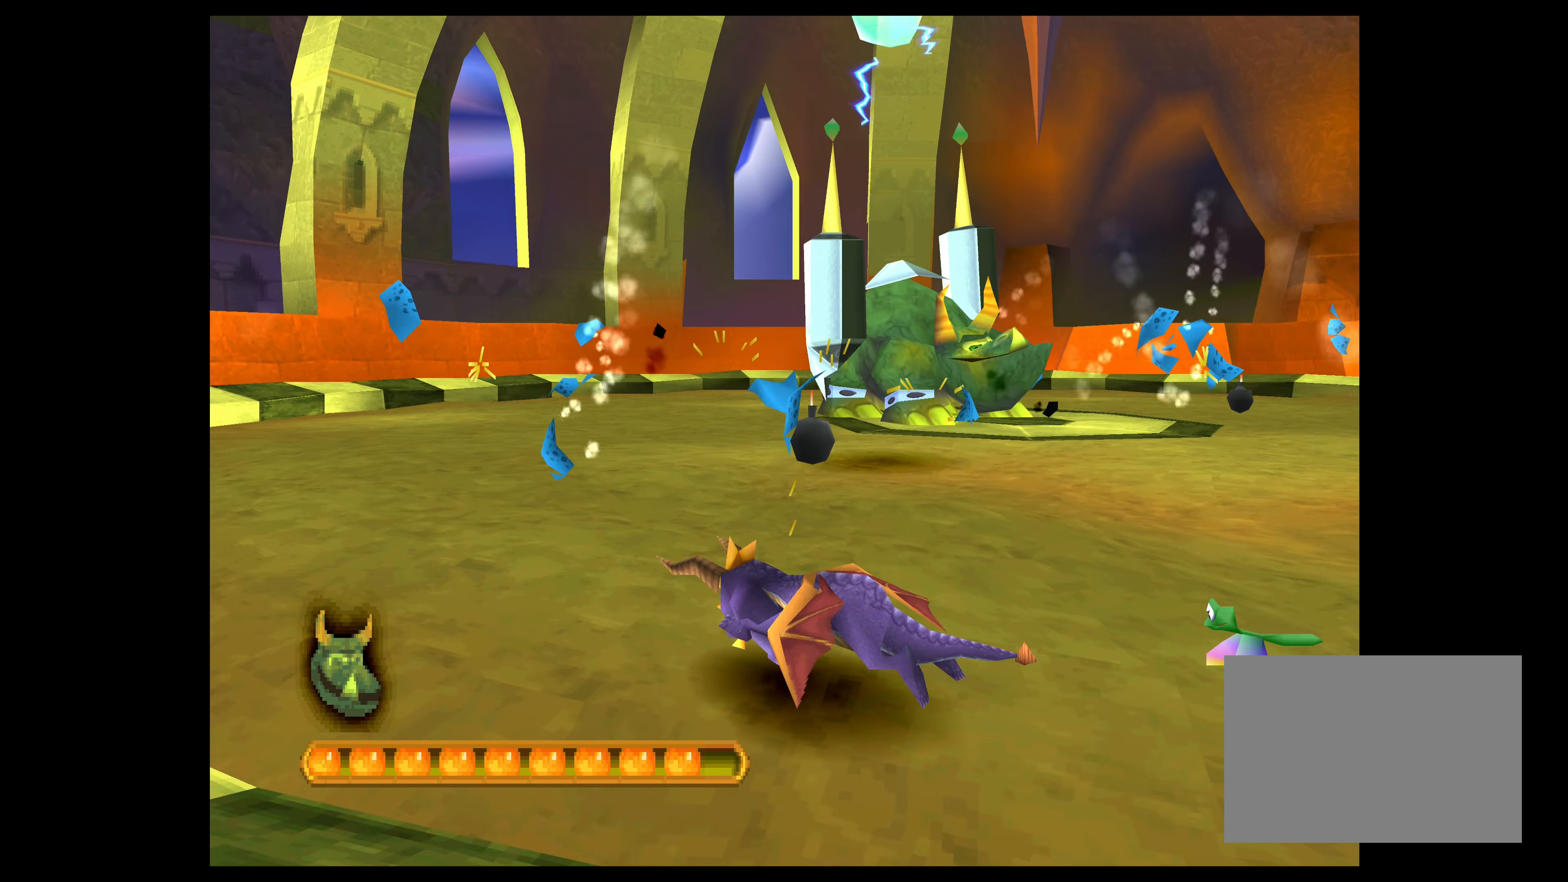
{"buttons": [], "left_stick": "left", "events": [[250, "SQUARE", "down"], [250, "left_stick", "up-right"], [384, "SQUARE", "up"], [450, "left_stick", "left"]]}
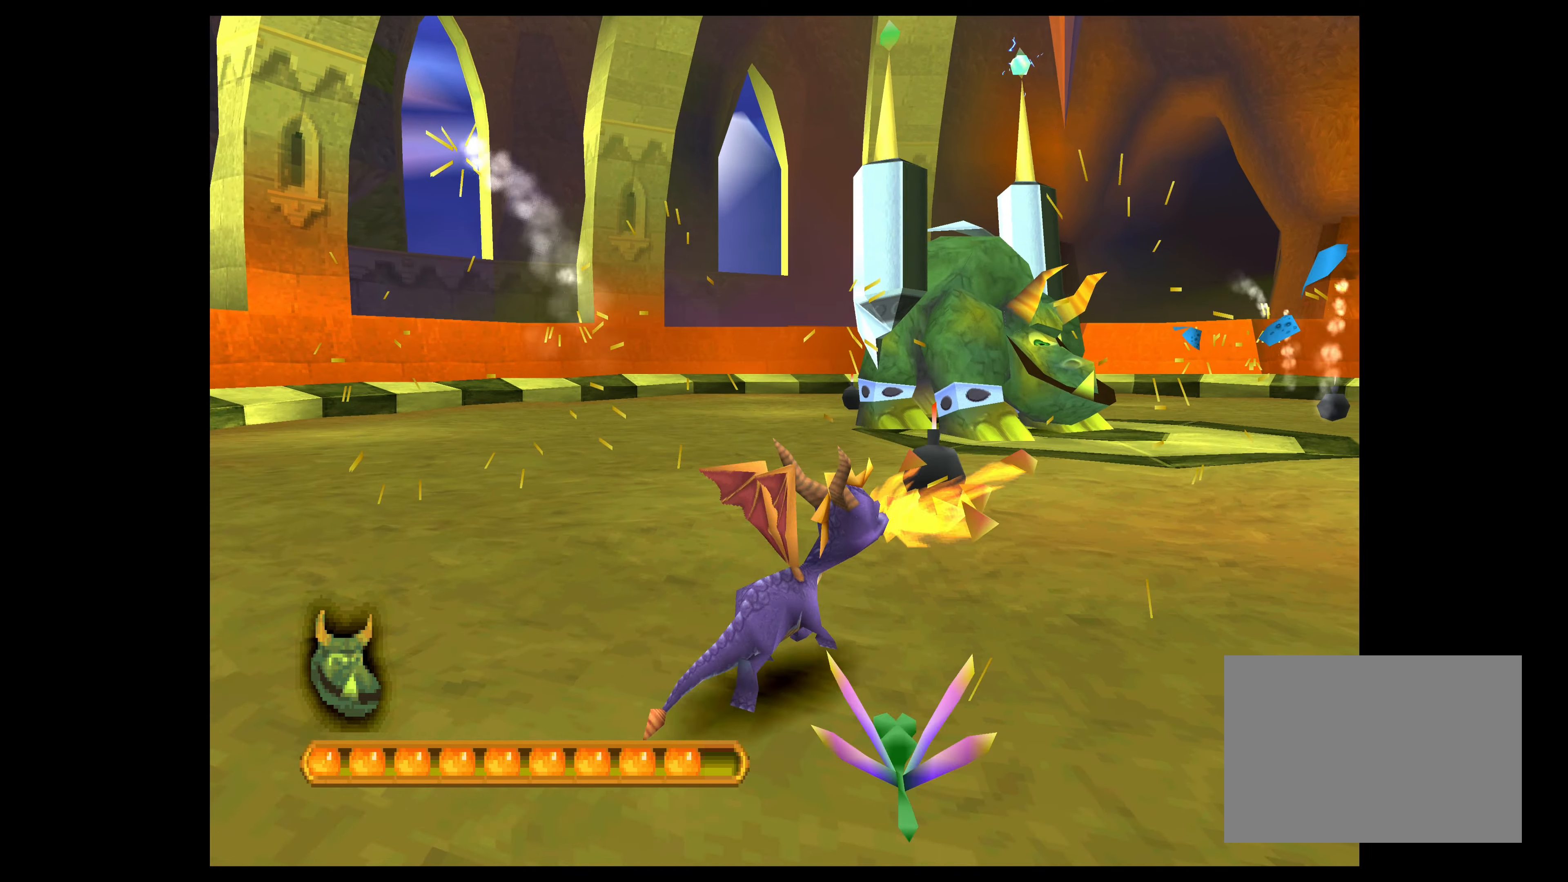
{"buttons": [], "left_stick": "left", "events": []}
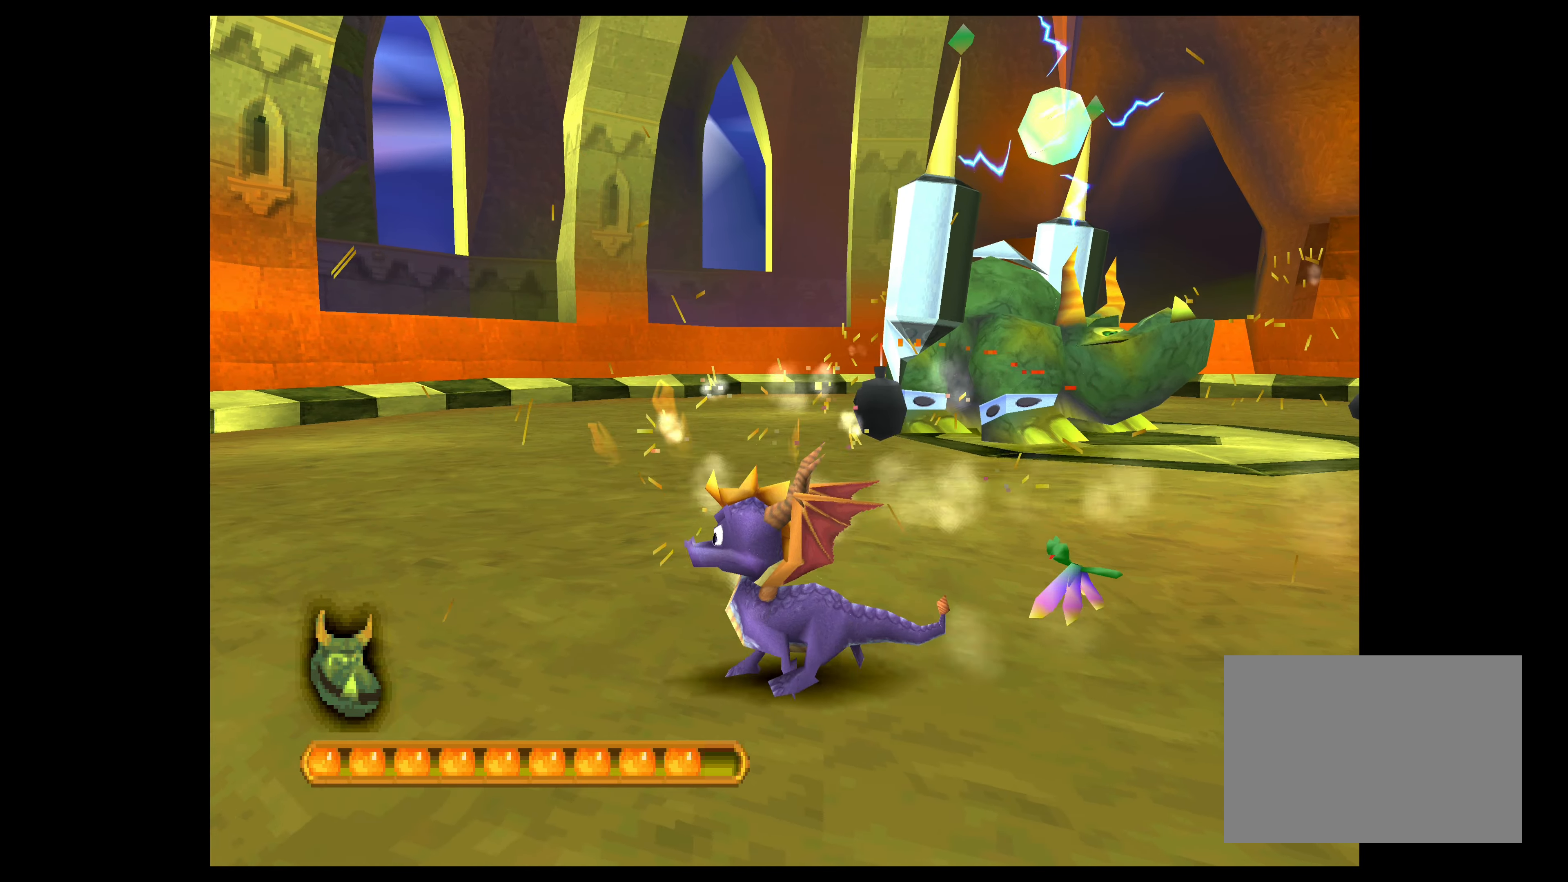
{"buttons": [], "left_stick": "left", "events": []}
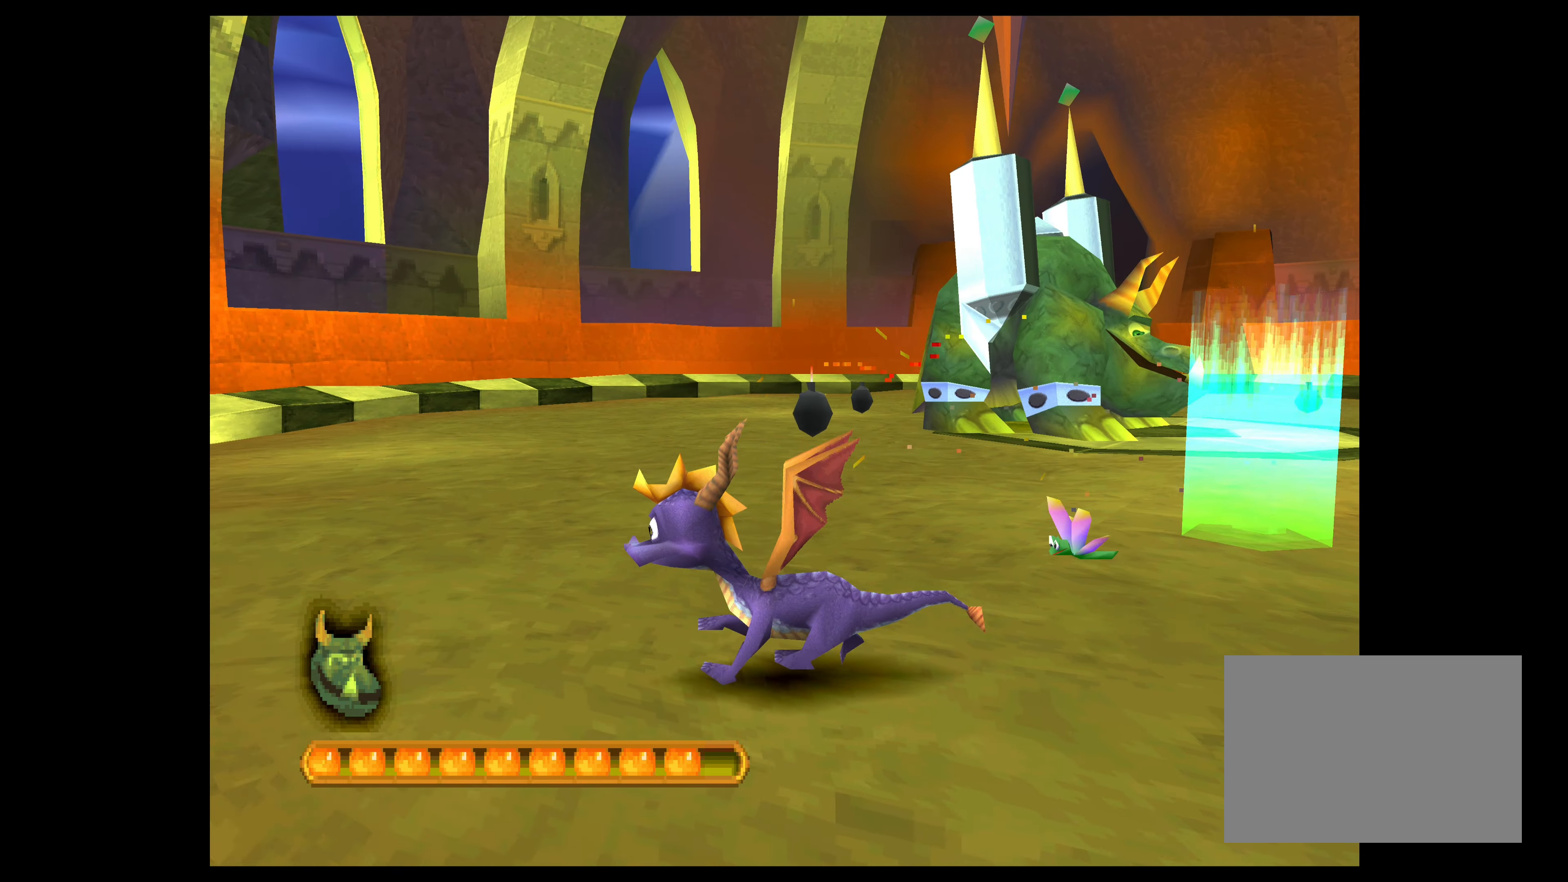
{"buttons": [], "left_stick": "left", "events": [[84, "CIRCLE", "down"], [400, "CIRCLE", "up"]]}
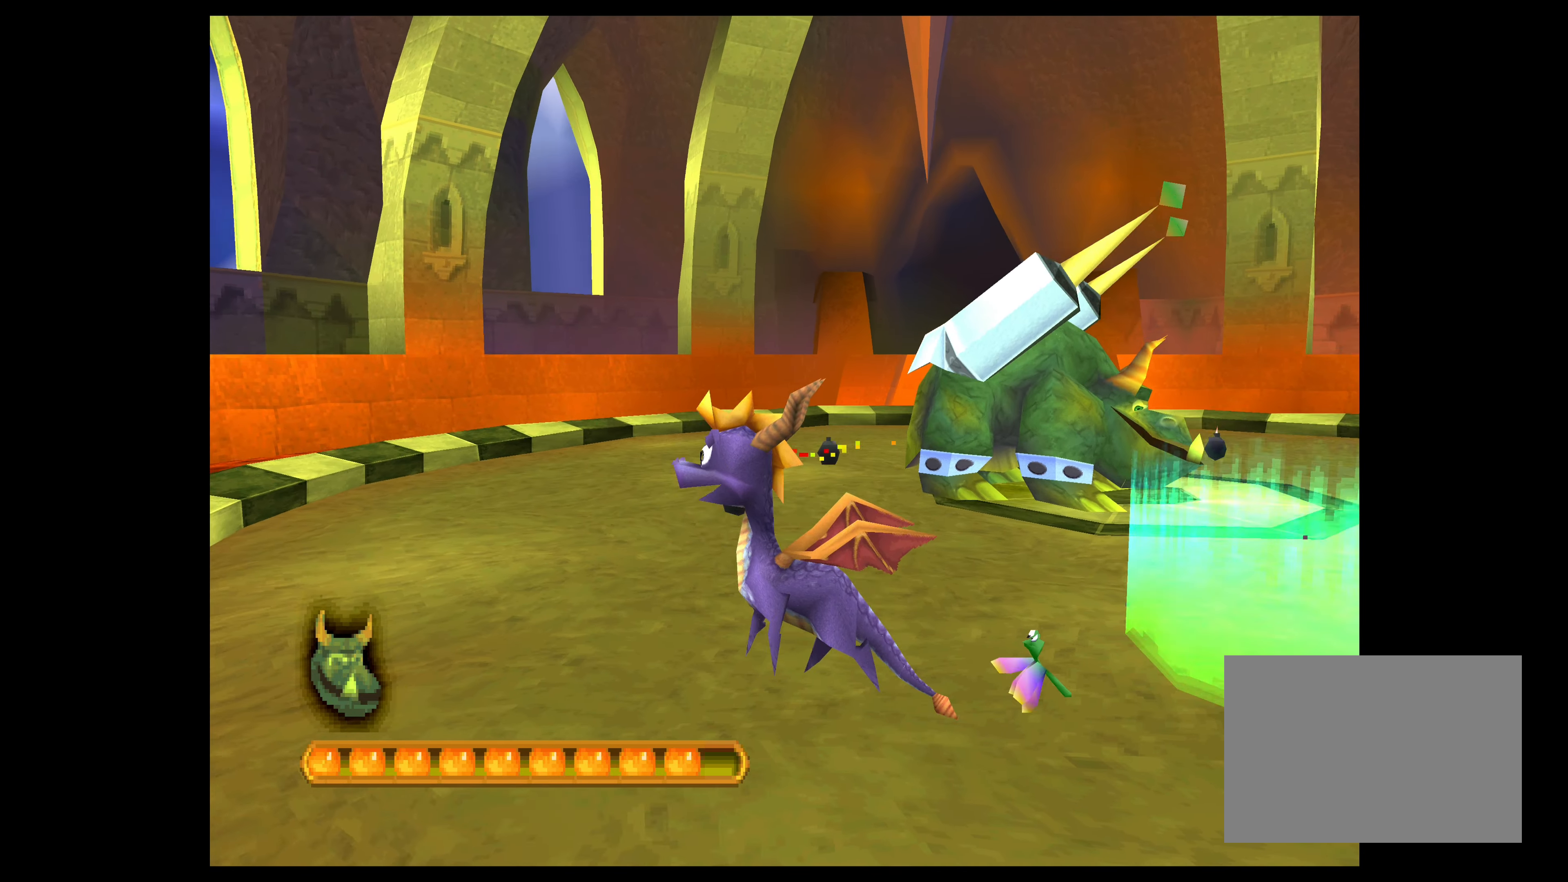
{"buttons": [], "left_stick": "up-left", "events": [[234, "CIRCLE", "down"], [467, "CIRCLE", "up"], [467, "left_stick", "up-left"]]}
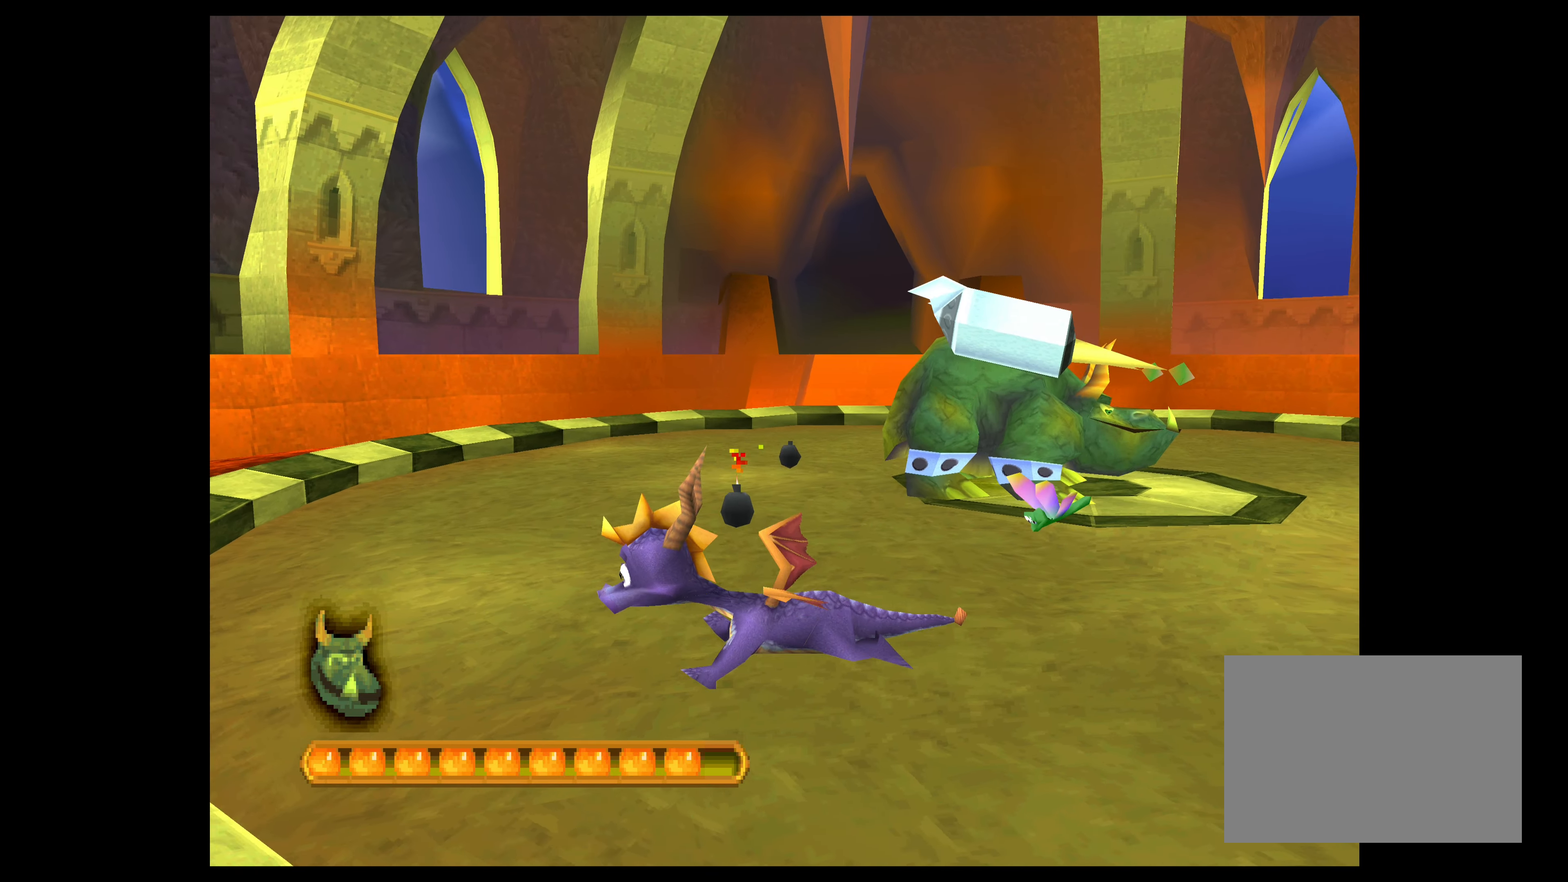
{"buttons": [], "left_stick": "up-left", "events": []}